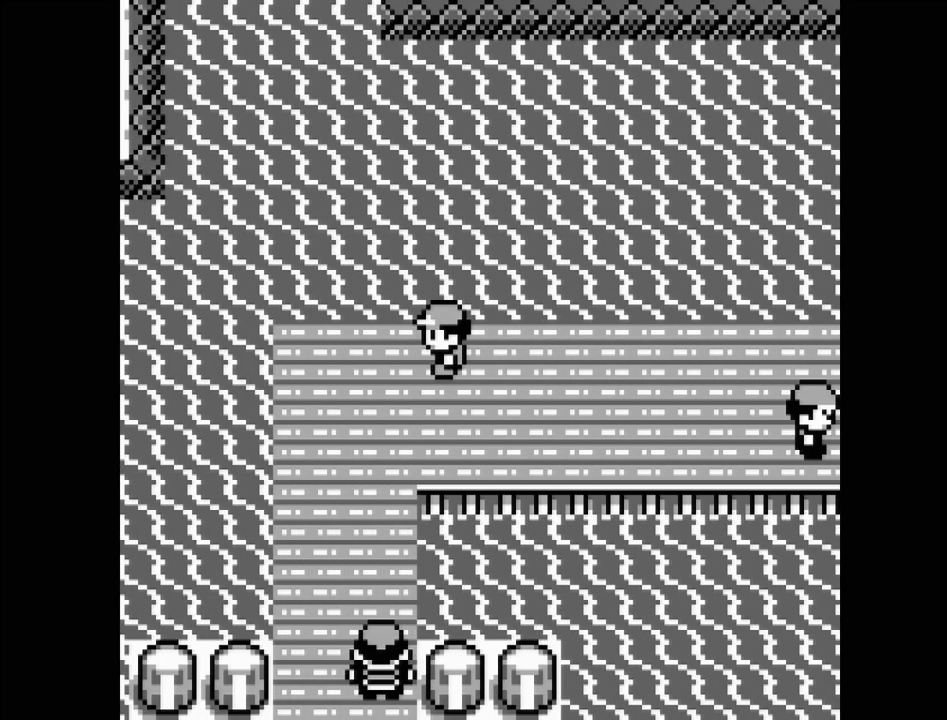
Gameplay with a controller (Nintendo layout); each line is a JSON object with the inputs held at the frame after it. "events" lists button and stick changes between this image and that frame as [ms after this image, input, new state], when the widget could be followed in between. Not read: L3 R3.
{"buttons": [], "events": [[433, "DPAD_LEFT", "up"]]}
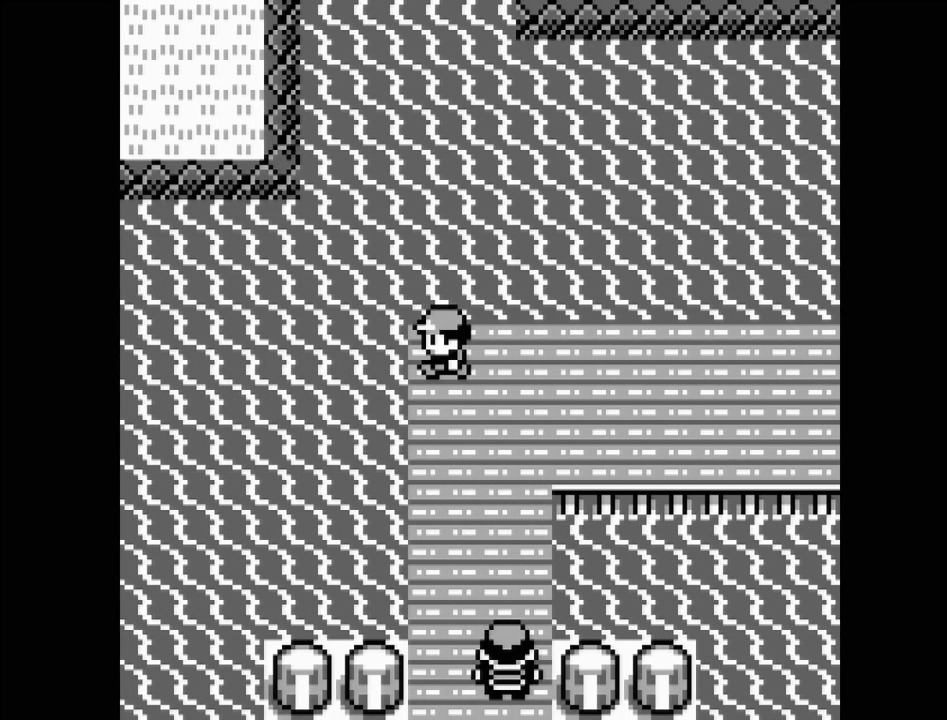
{"buttons": [], "events": [[183, "DPAD_DOWN", "down"], [200, "DPAD_DOWN", "up"]]}
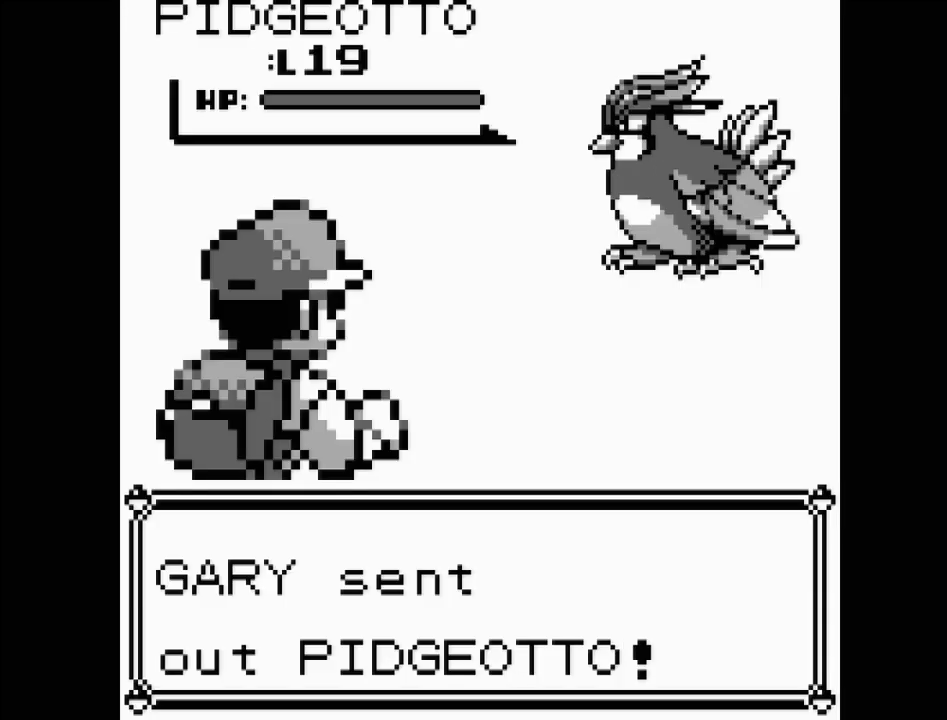
{"buttons": [], "events": []}
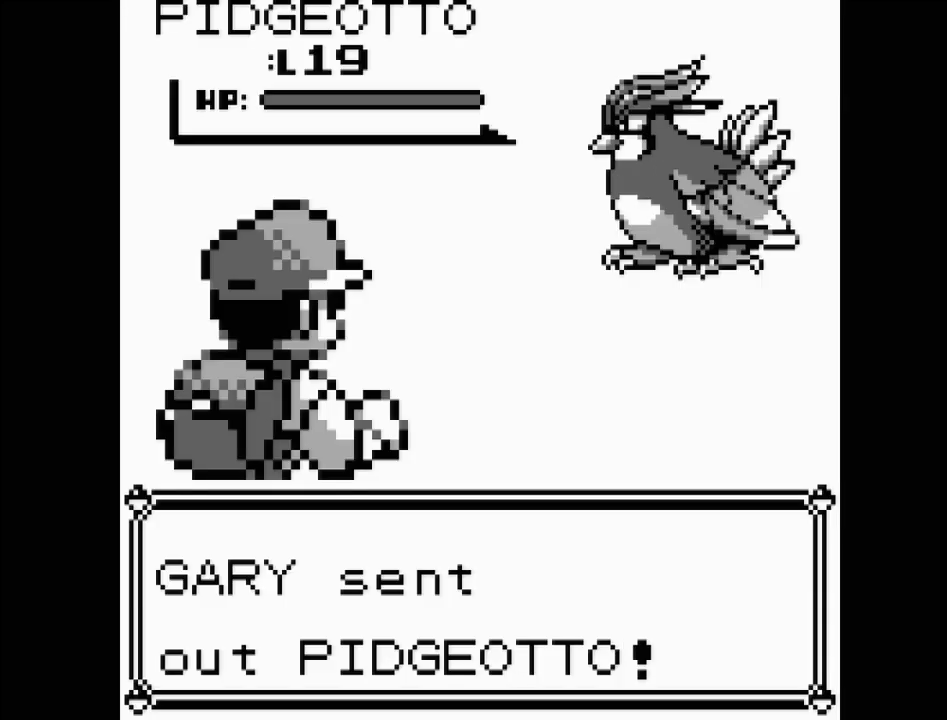
{"buttons": [], "events": [[183, "A", "down"], [367, "A", "up"]]}
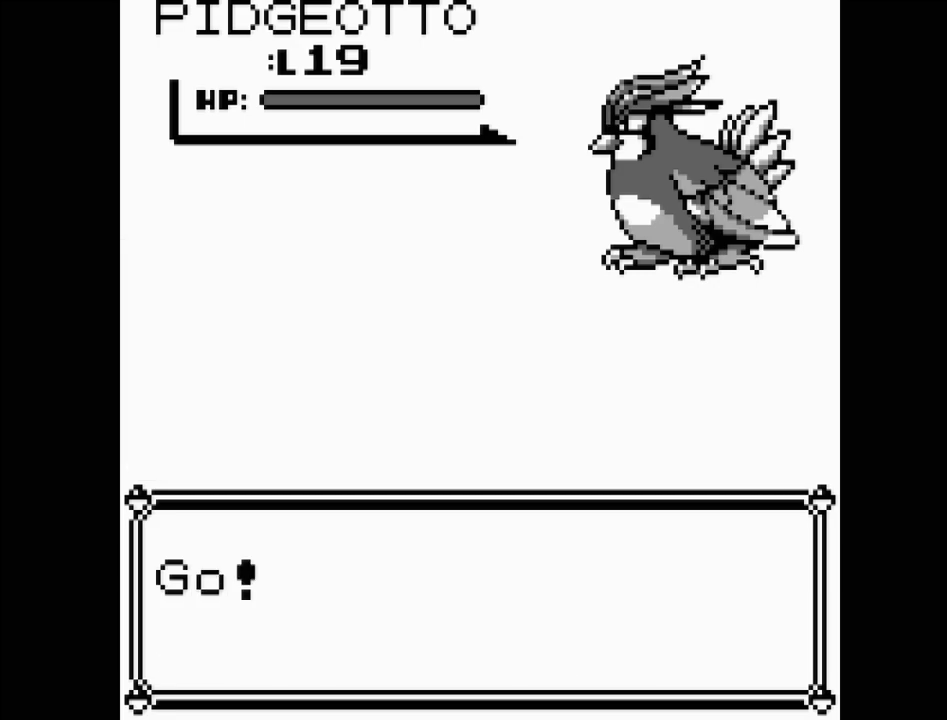
{"buttons": [], "events": []}
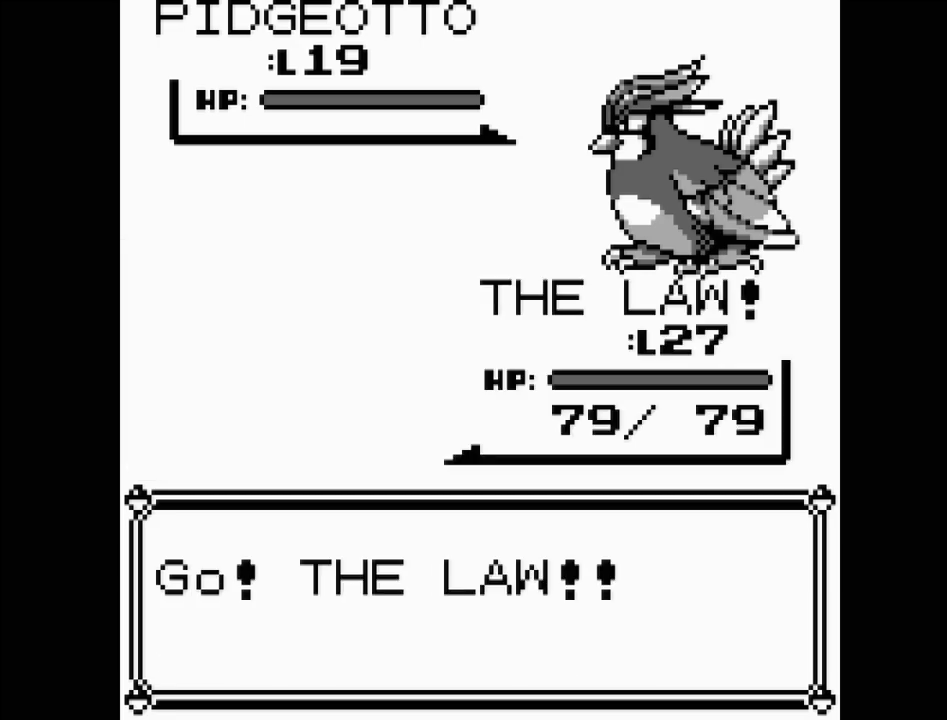
{"buttons": [], "events": []}
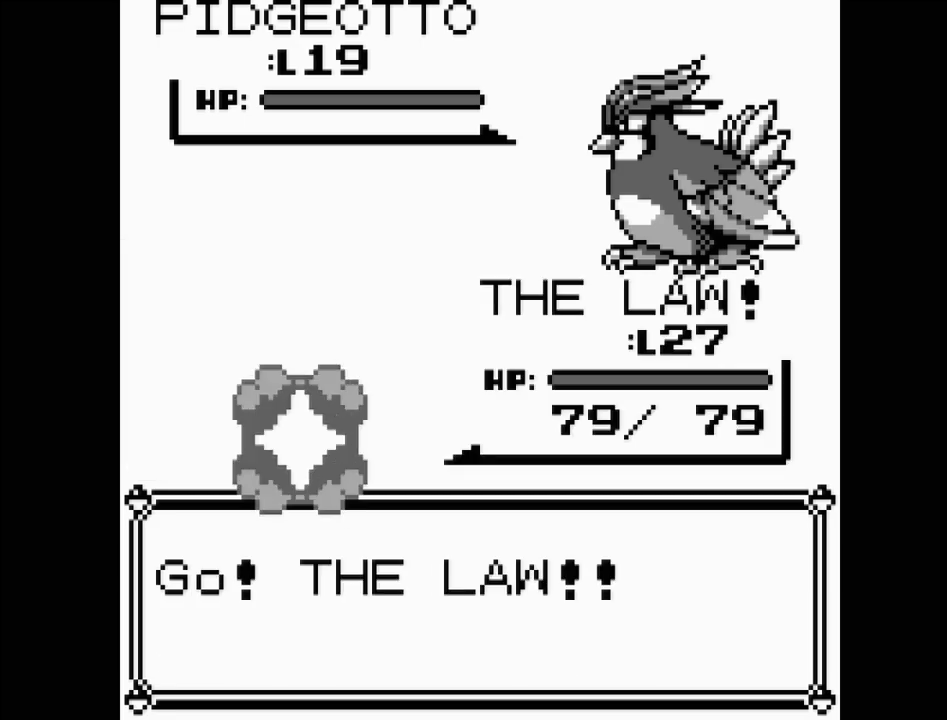
{"buttons": [], "events": []}
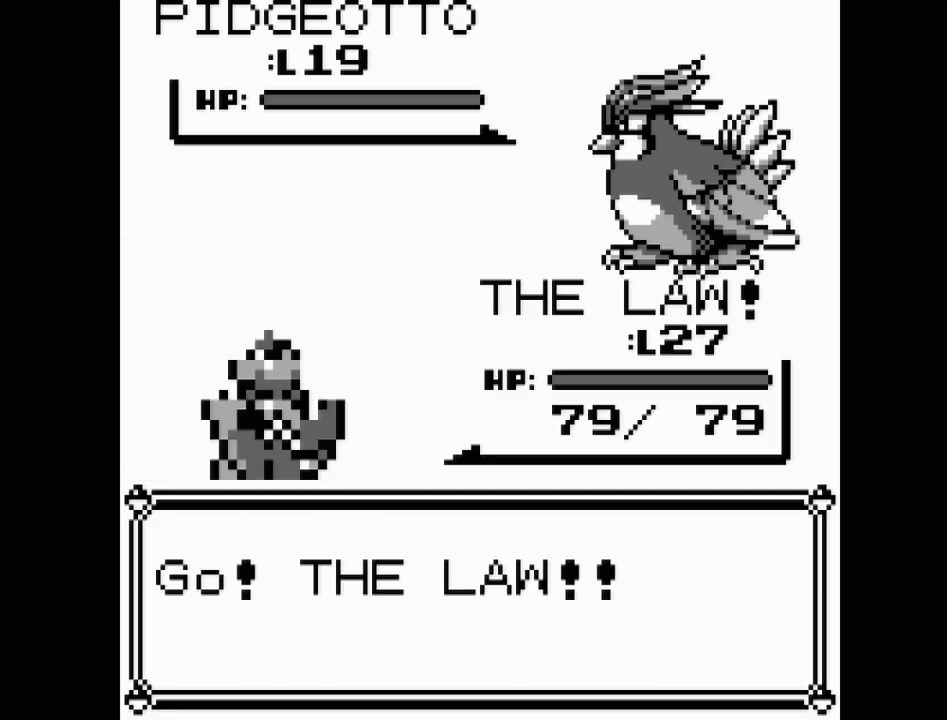
{"buttons": [], "events": []}
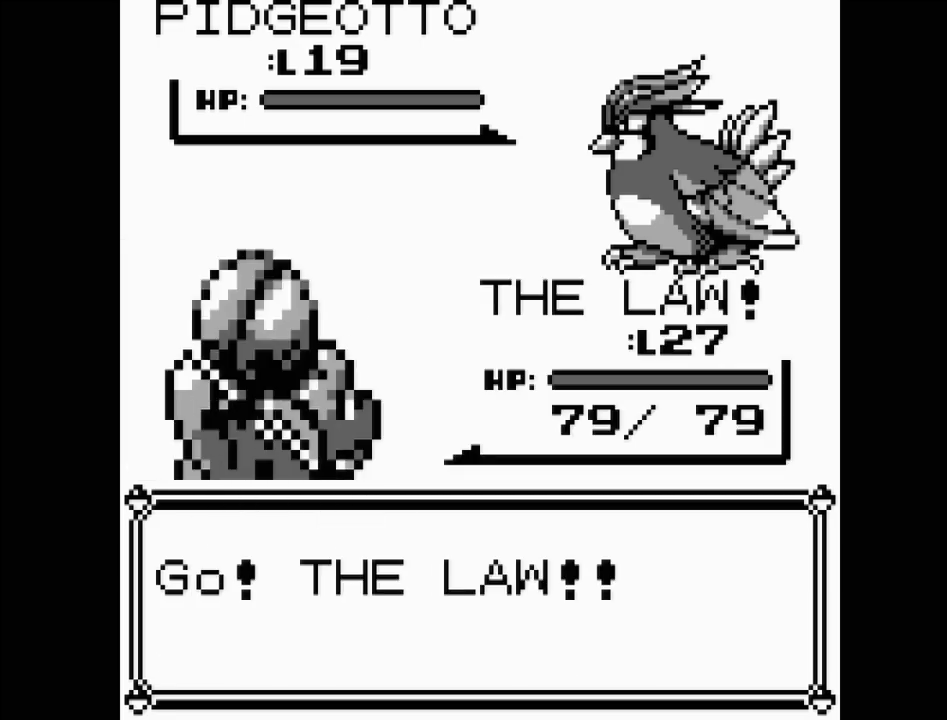
{"buttons": [], "events": []}
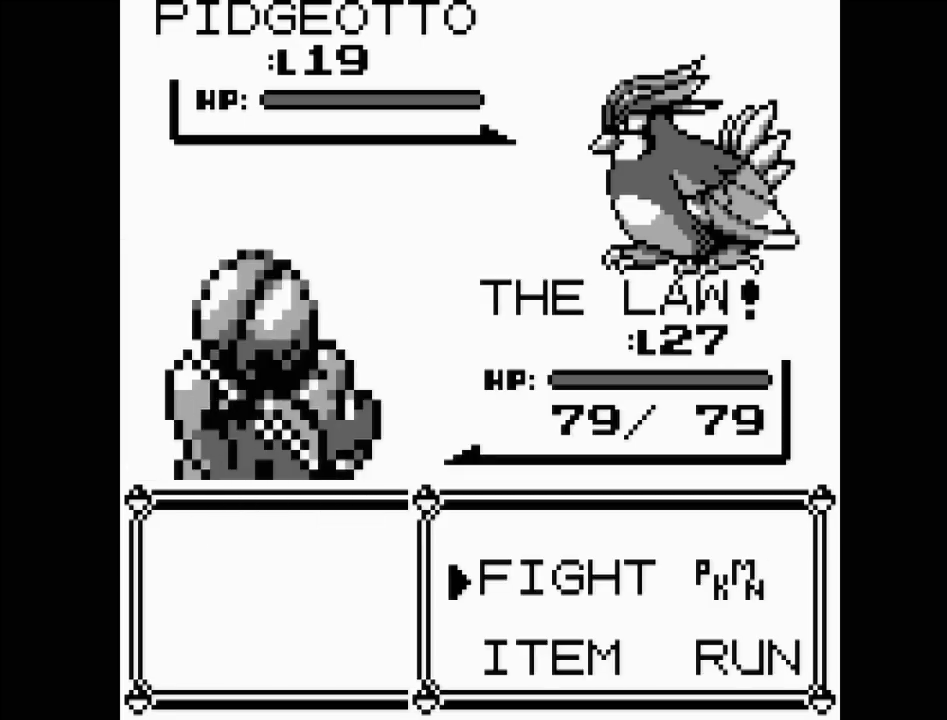
{"buttons": ["A"], "events": [[417, "A", "down"]]}
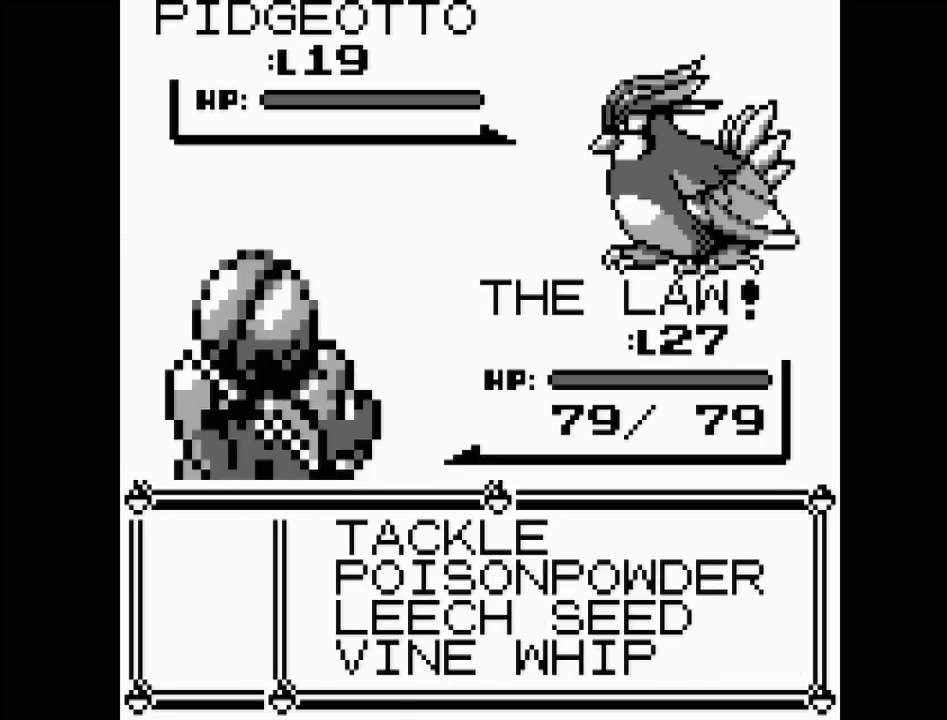
{"buttons": ["DPAD_DOWN"], "events": [[50, "A", "up"], [433, "DPAD_DOWN", "down"]]}
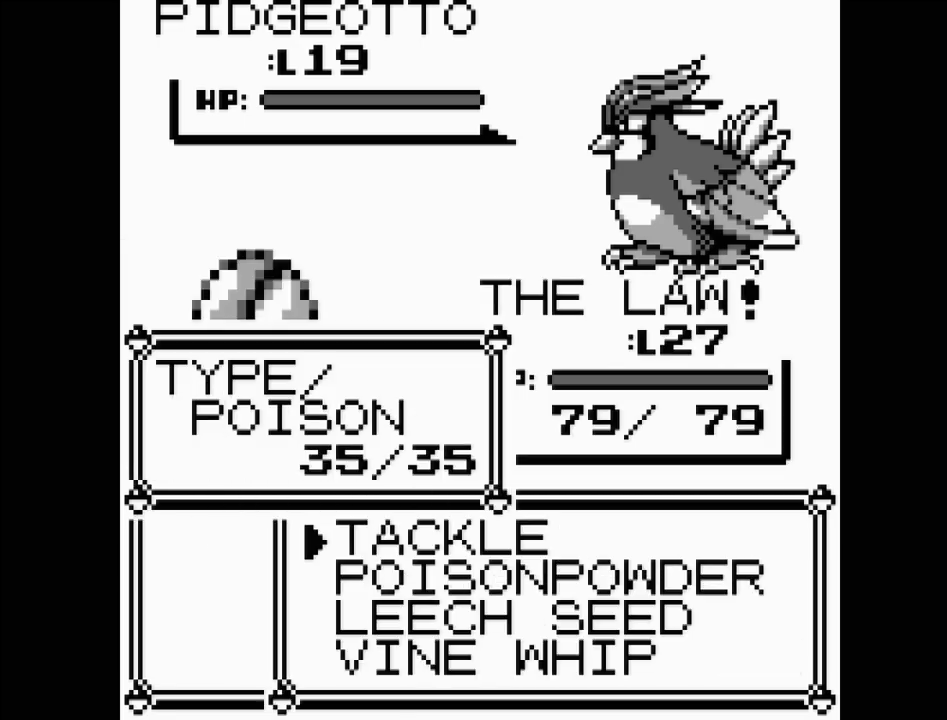
{"buttons": [], "events": [[17, "DPAD_DOWN", "up"], [83, "DPAD_DOWN", "down"], [200, "DPAD_DOWN", "up"], [283, "DPAD_DOWN", "down"], [417, "DPAD_DOWN", "up"]]}
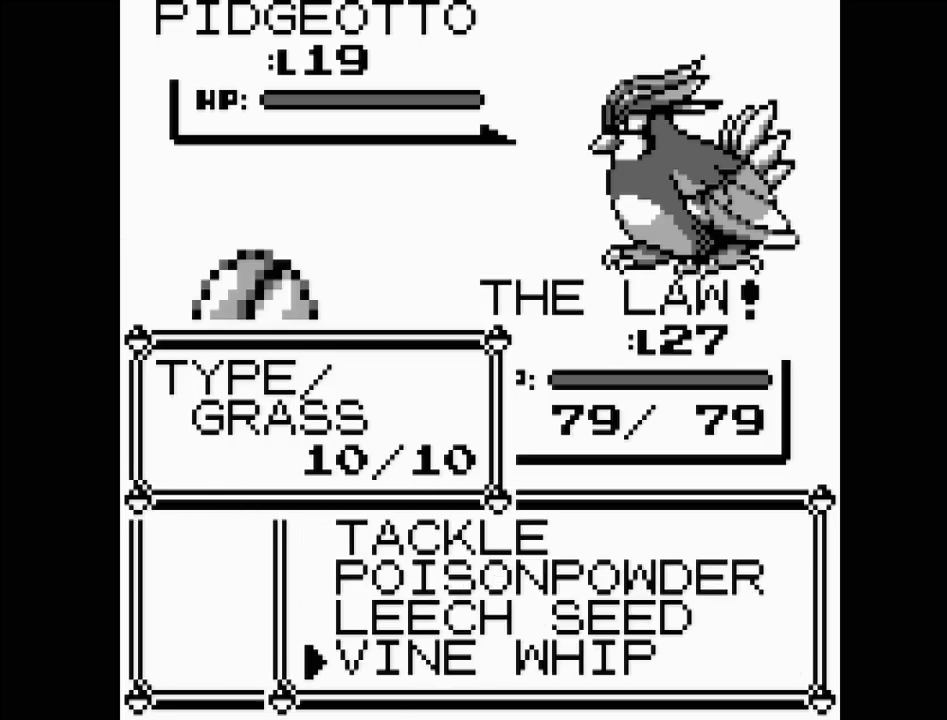
{"buttons": [], "events": [[133, "DPAD_UP", "down"], [250, "DPAD_UP", "up"]]}
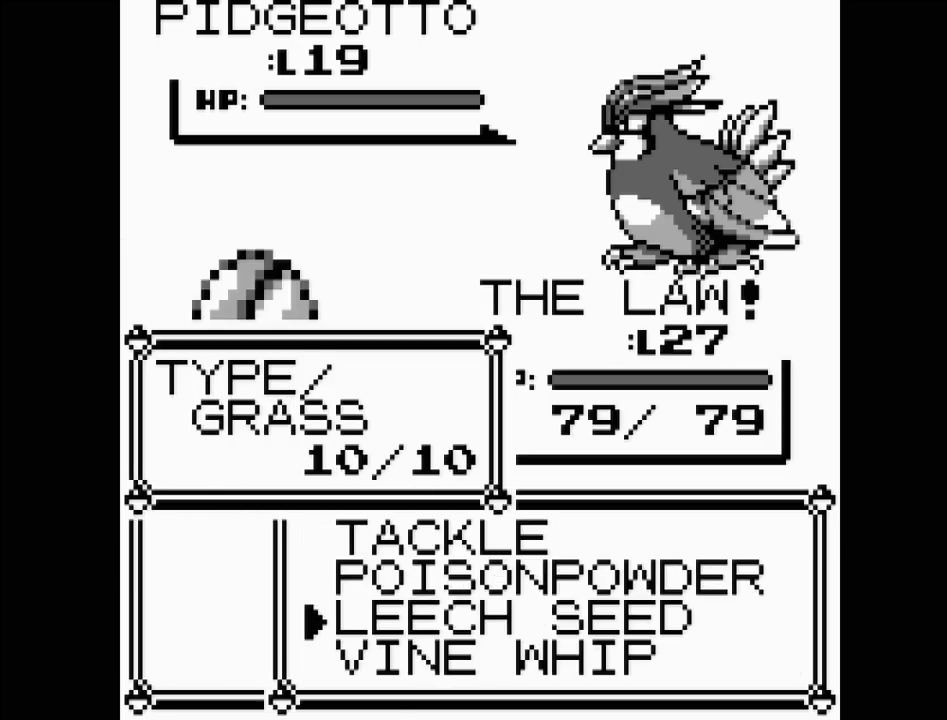
{"buttons": [], "events": [[100, "DPAD_UP", "down"], [250, "DPAD_UP", "up"]]}
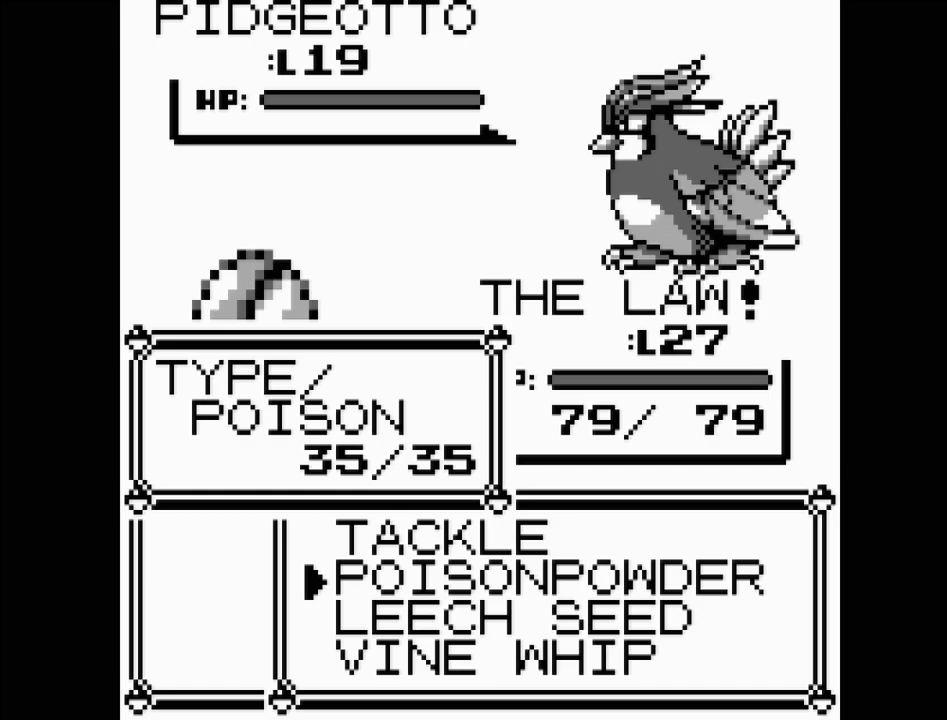
{"buttons": [], "events": []}
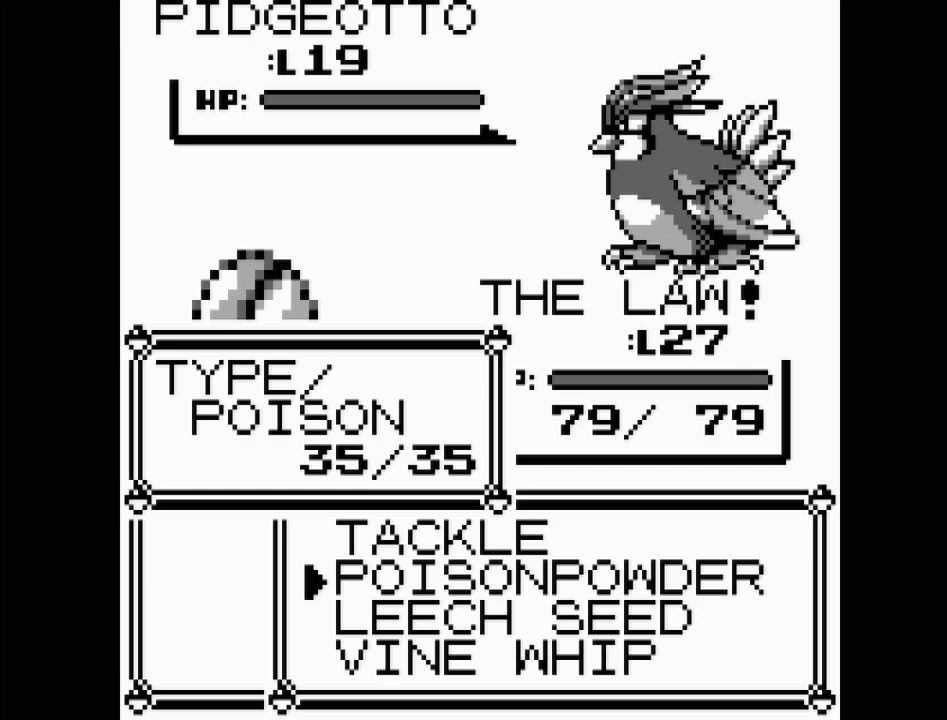
{"buttons": [], "events": []}
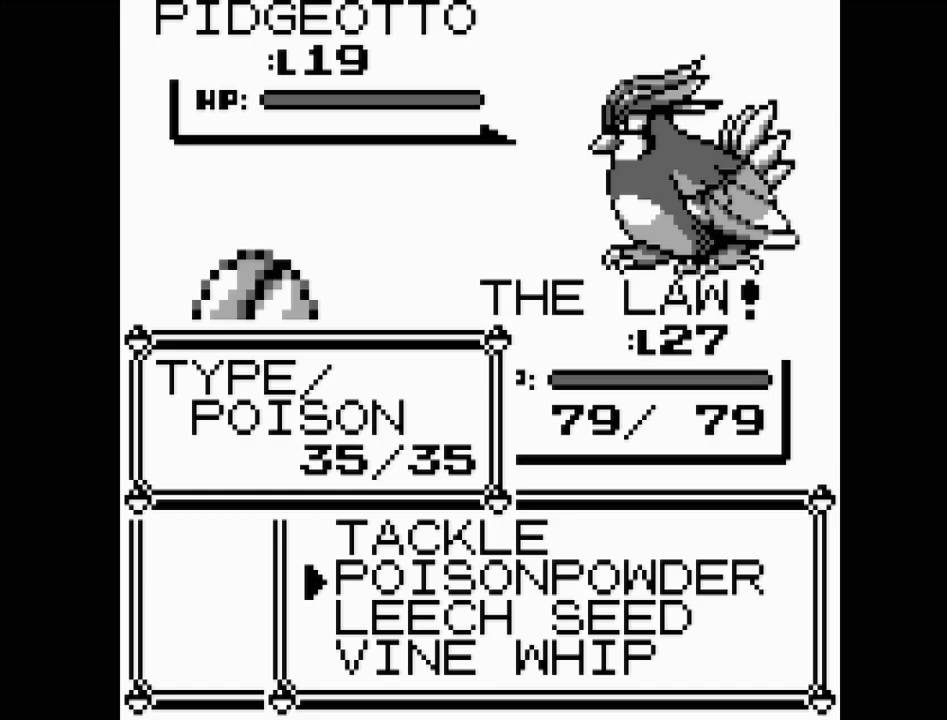
{"buttons": ["DPAD_DOWN"], "events": [[483, "DPAD_DOWN", "down"]]}
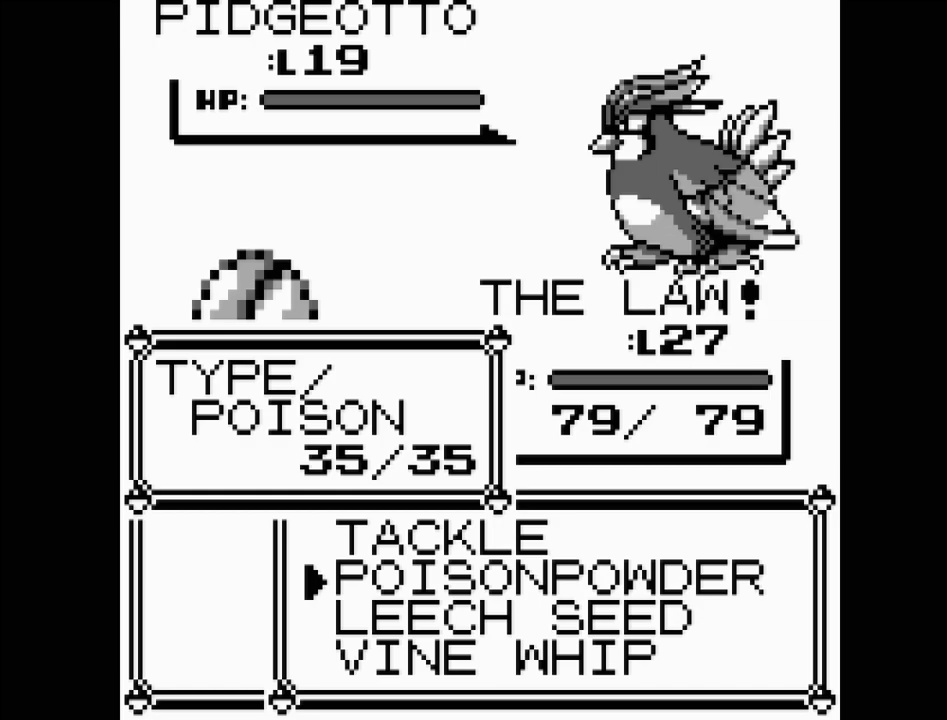
{"buttons": [], "events": [[100, "DPAD_DOWN", "up"]]}
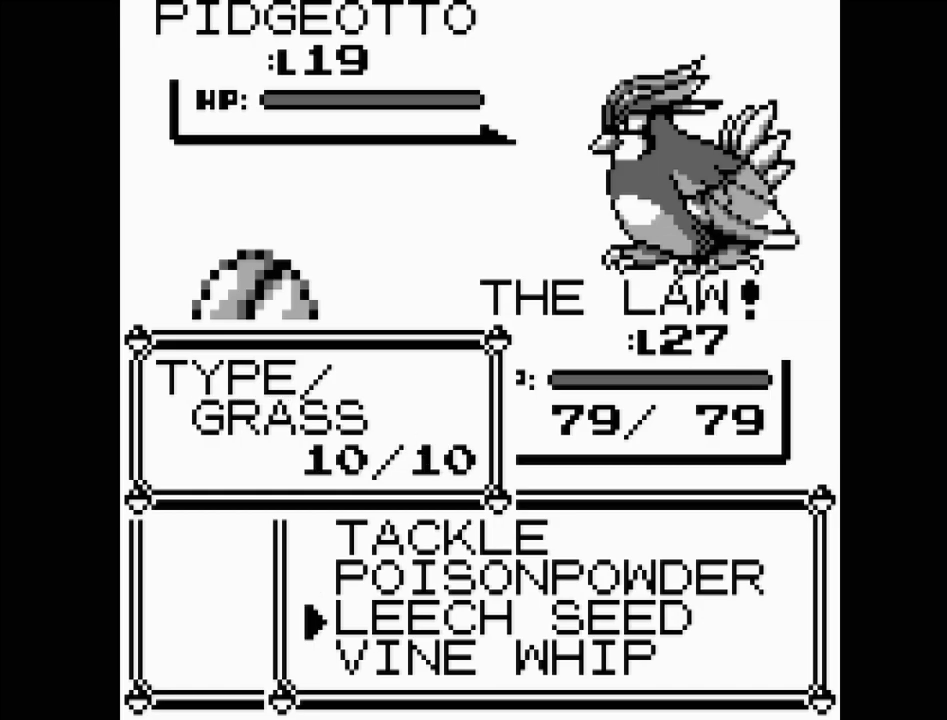
{"buttons": [], "events": []}
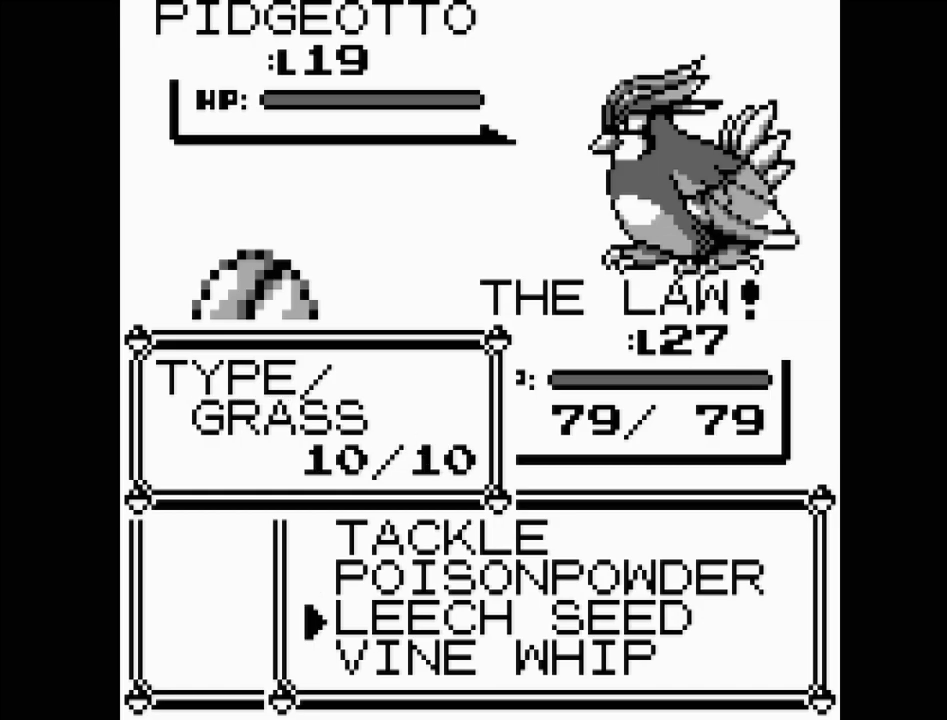
{"buttons": [], "events": []}
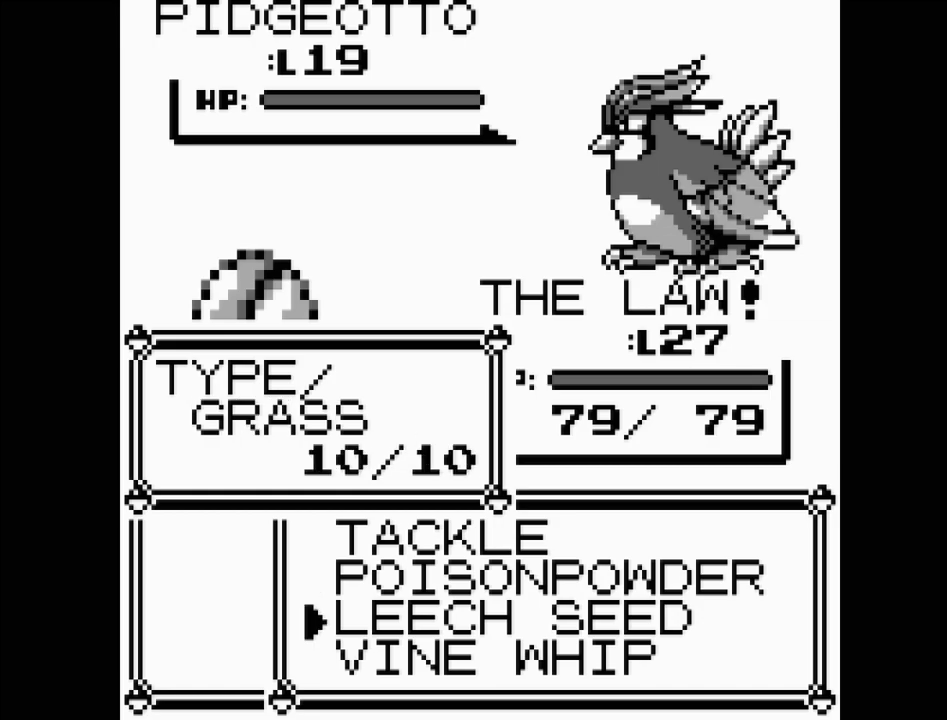
{"buttons": [], "events": []}
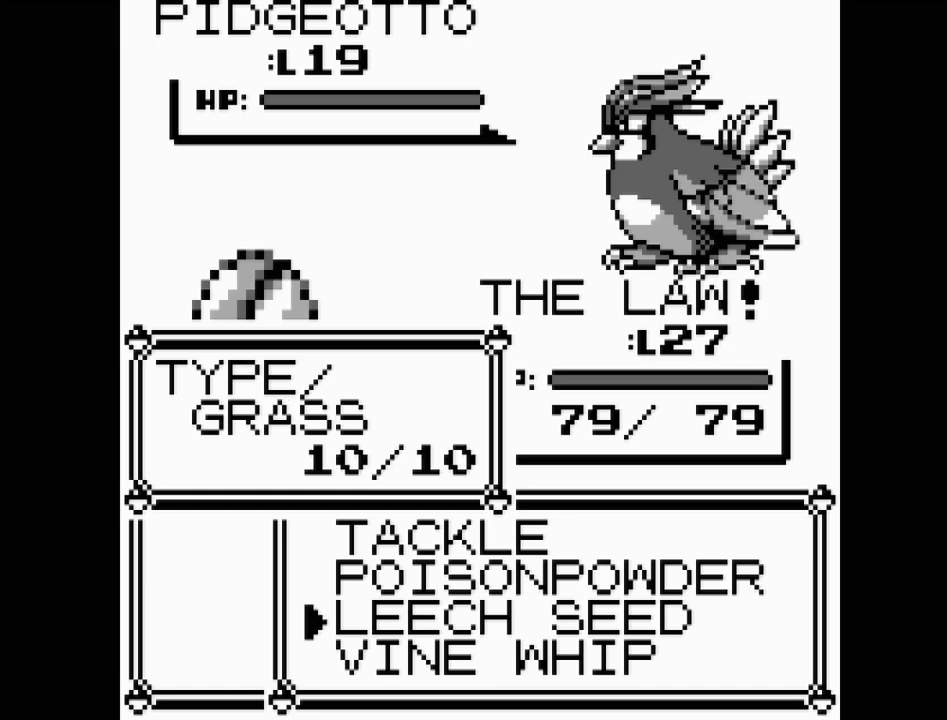
{"buttons": [], "events": [[250, "A", "down"], [450, "A", "up"]]}
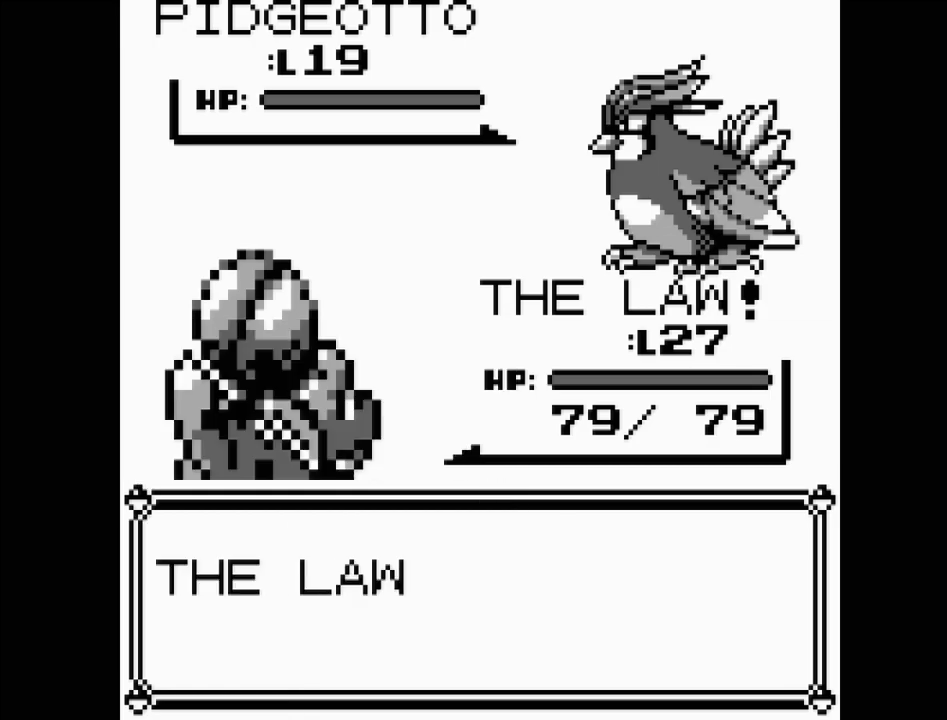
{"buttons": [], "events": []}
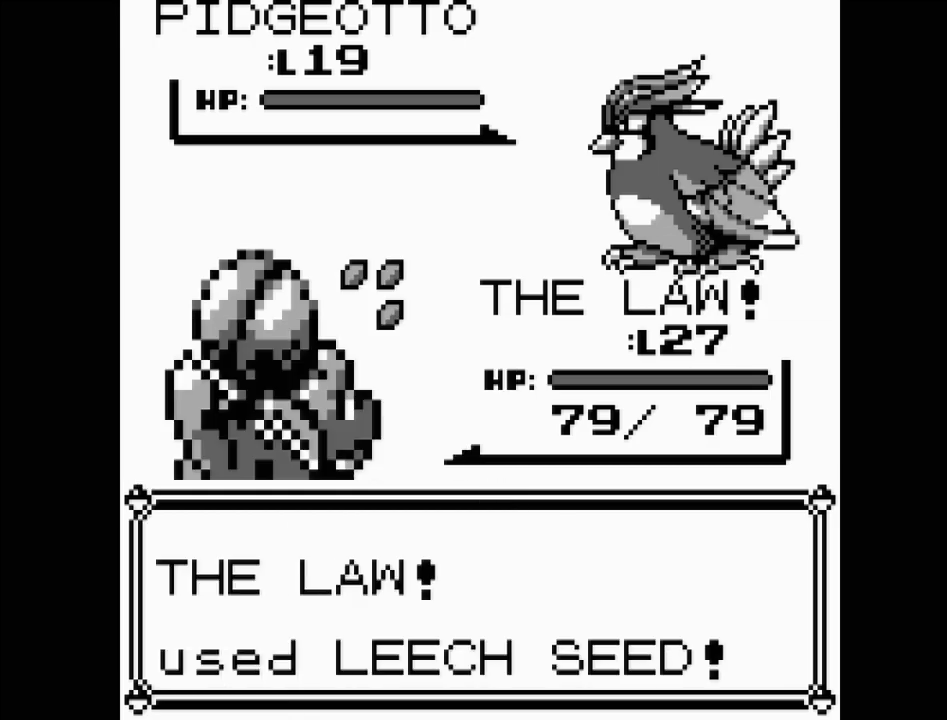
{"buttons": [], "events": []}
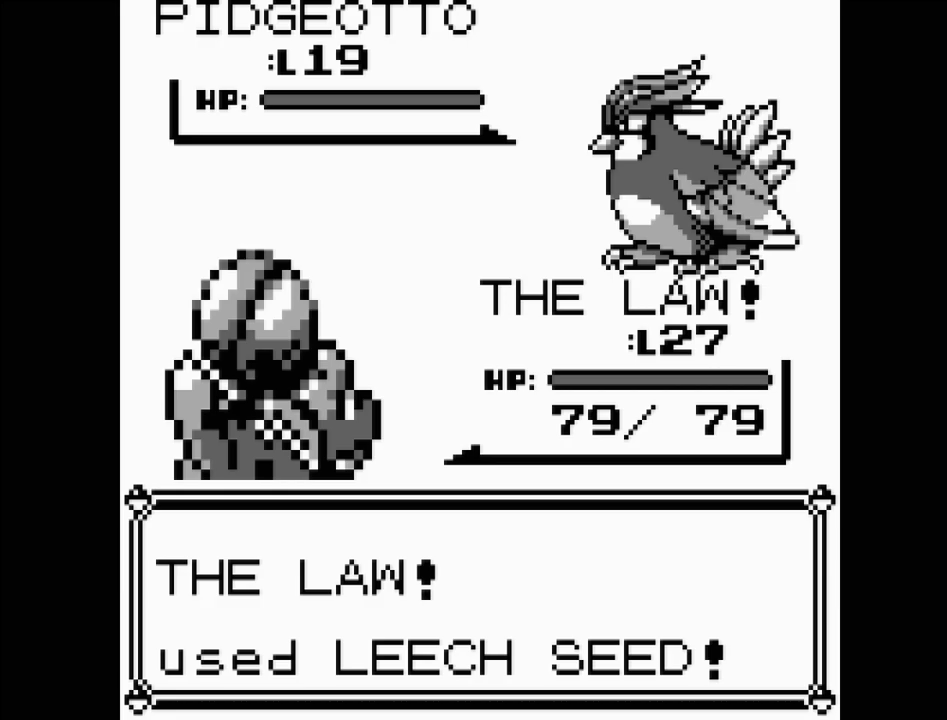
{"buttons": [], "events": []}
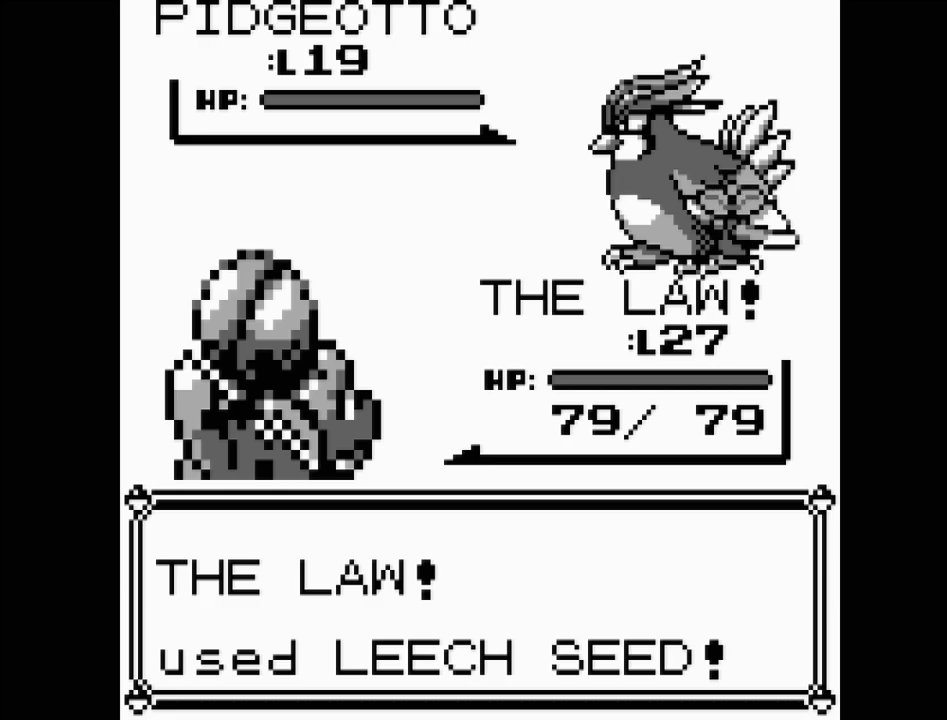
{"buttons": [], "events": []}
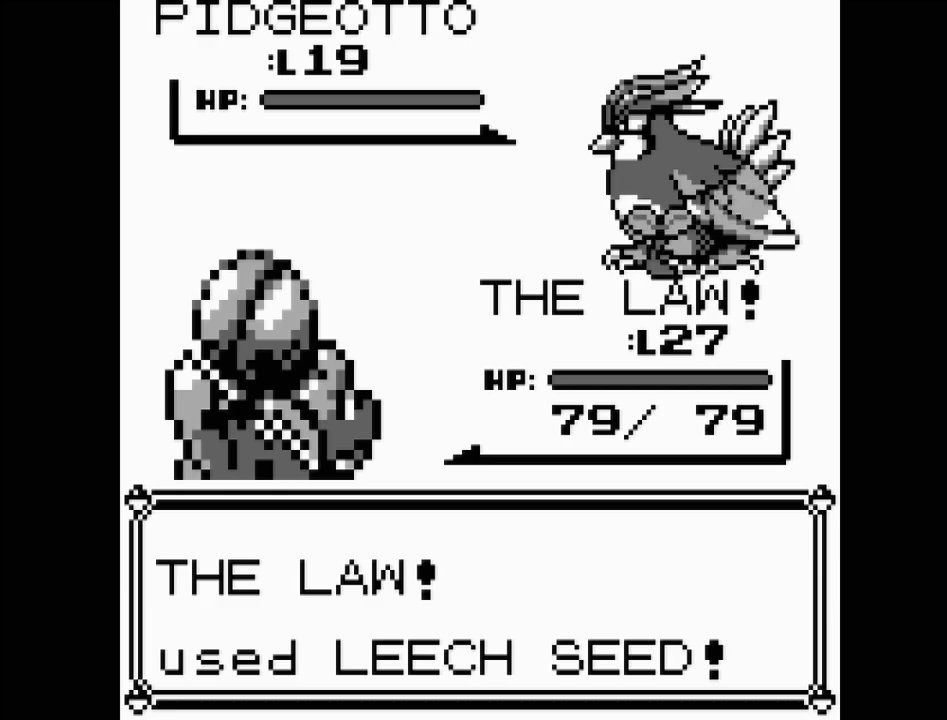
{"buttons": [], "events": []}
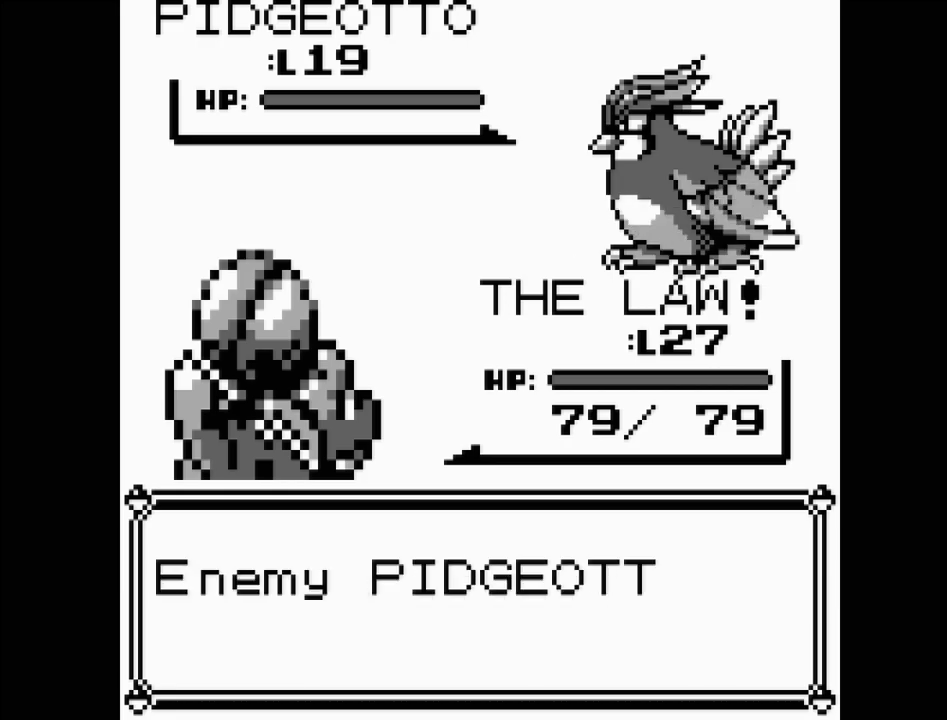
{"buttons": ["A"], "events": [[483, "A", "down"]]}
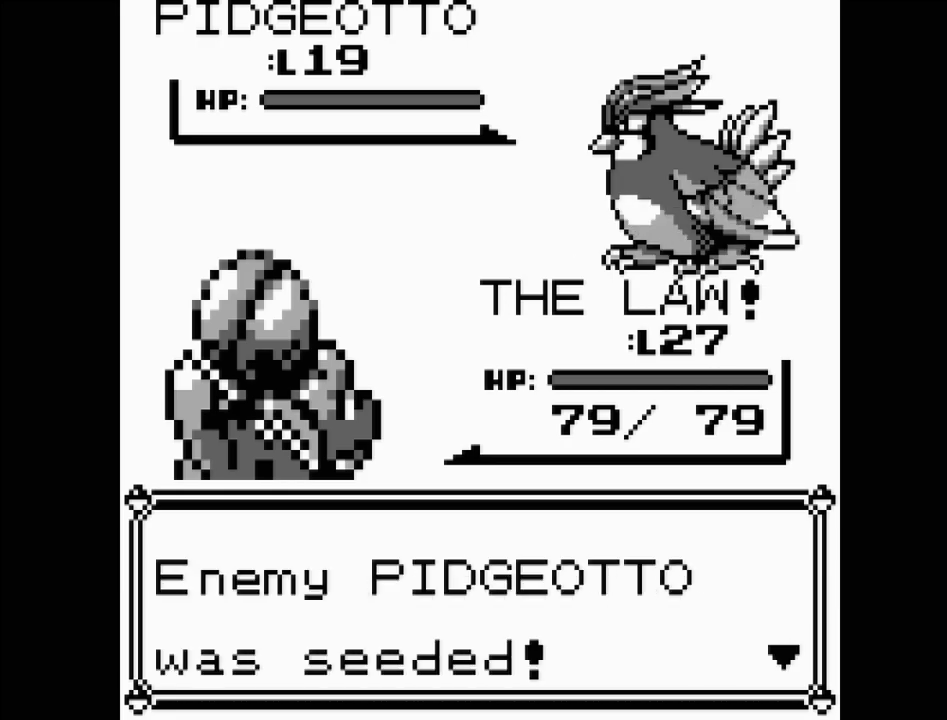
{"buttons": [], "events": [[133, "A", "up"]]}